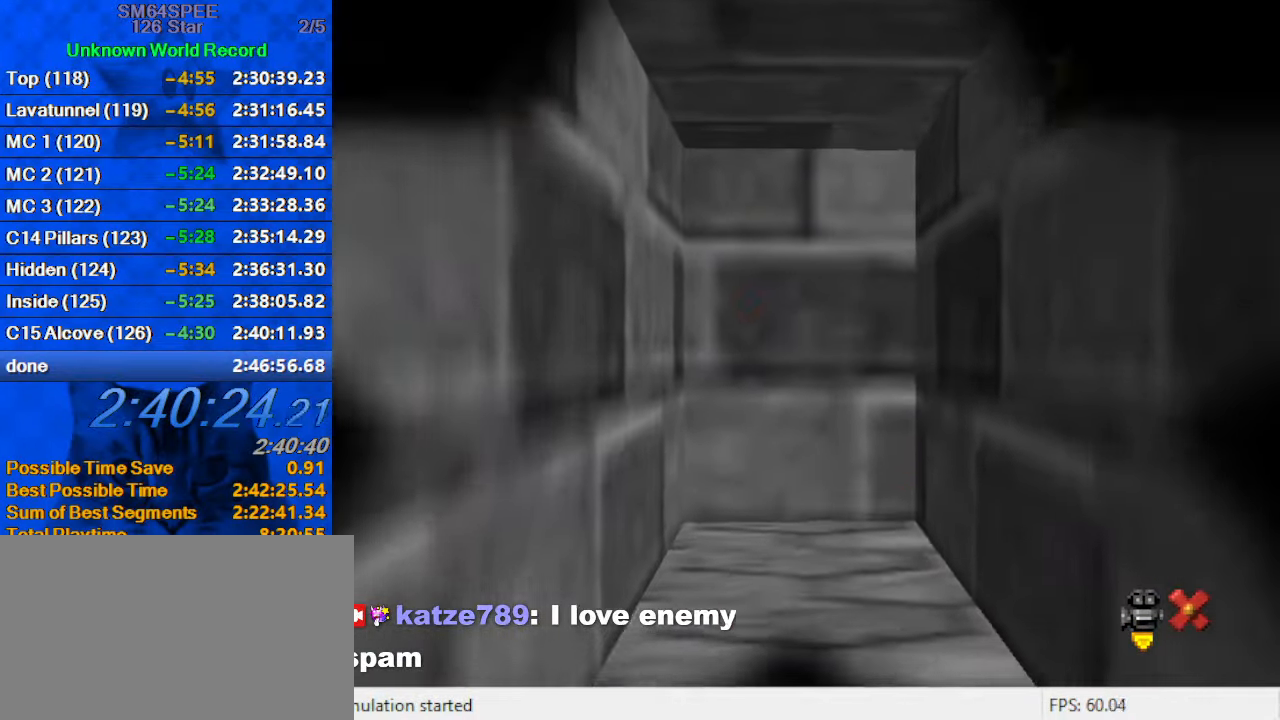
Gameplay with keyboard; each line is a JSON object with the keys held at the frame after it. "events" lists presses ("down") and releases ("up") of "a", "c", "ctrl", "d", "down", "left", "return", "right", "s", "shift", "up", "w", "x" and "y" between this image and that frame as [ms after this image, input, new state], when the widget could be followed in between. No other keys are recorded. Mouse input is not recorded.
{"keys": [], "events": []}
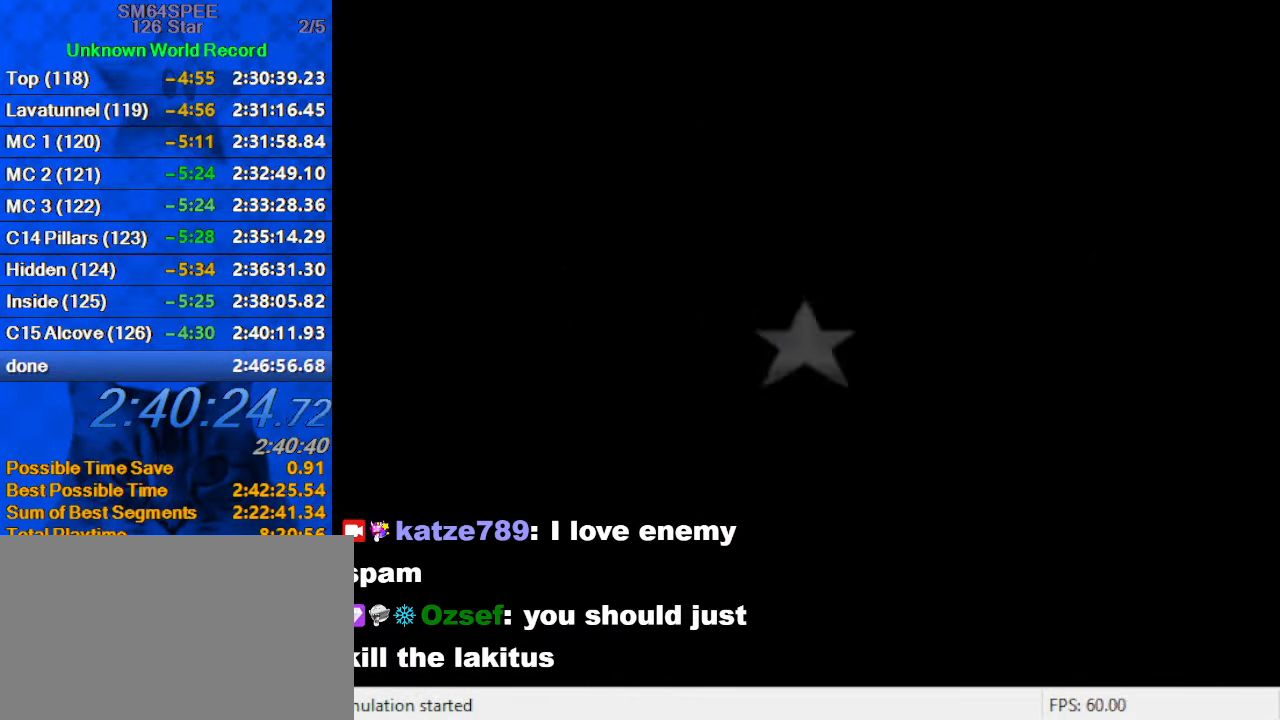
{"keys": [], "events": []}
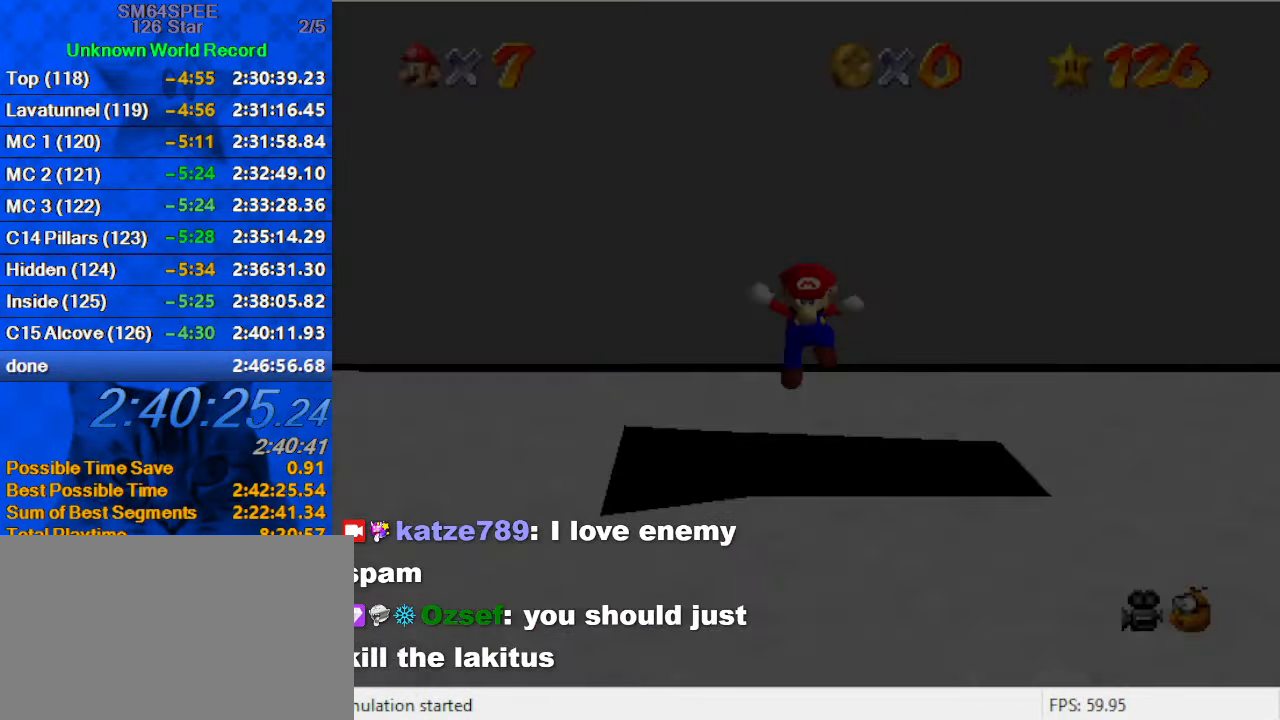
{"keys": ["d", "s"], "events": [[434, "d", "down"], [500, "s", "down"]]}
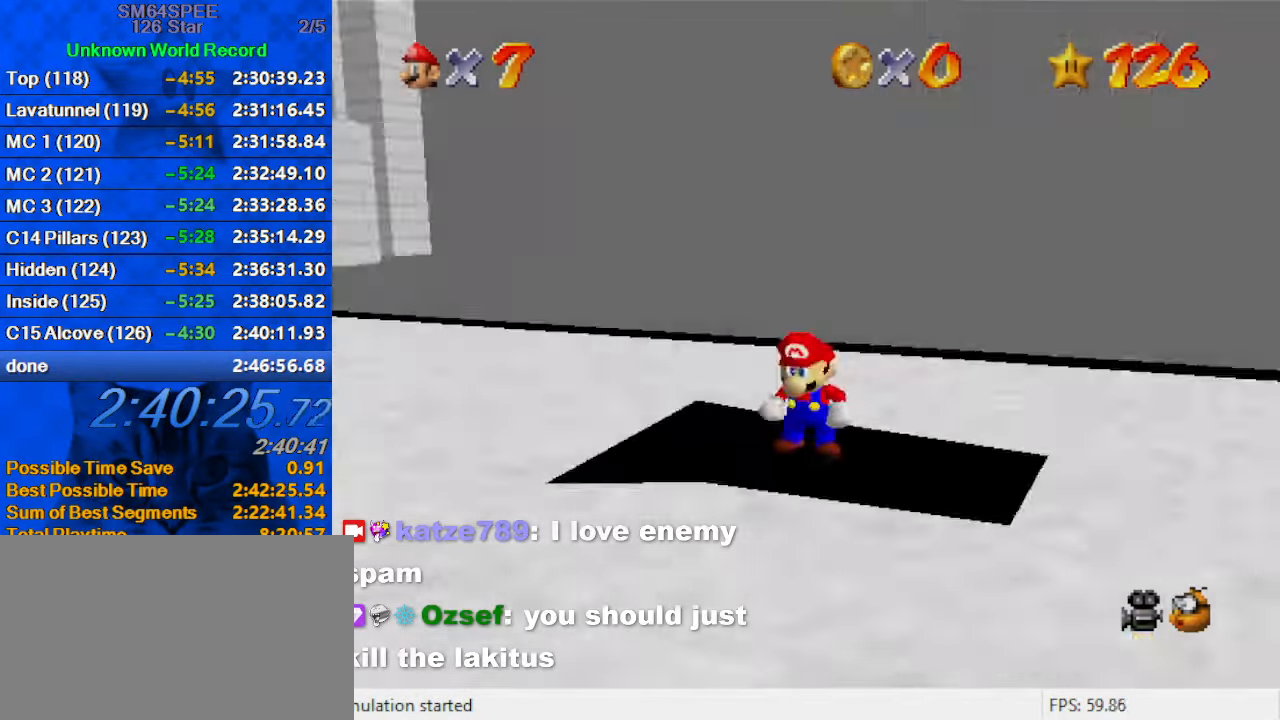
{"keys": ["d", "s"], "events": [[34, "s", "up"], [67, "d", "up"], [134, "d", "down"], [167, "s", "down"], [234, "s", "up"], [267, "d", "up"], [300, "d", "down"], [367, "s", "down"], [400, "s", "up"], [467, "d", "up"], [500, "d", "down"], [500, "s", "down"]]}
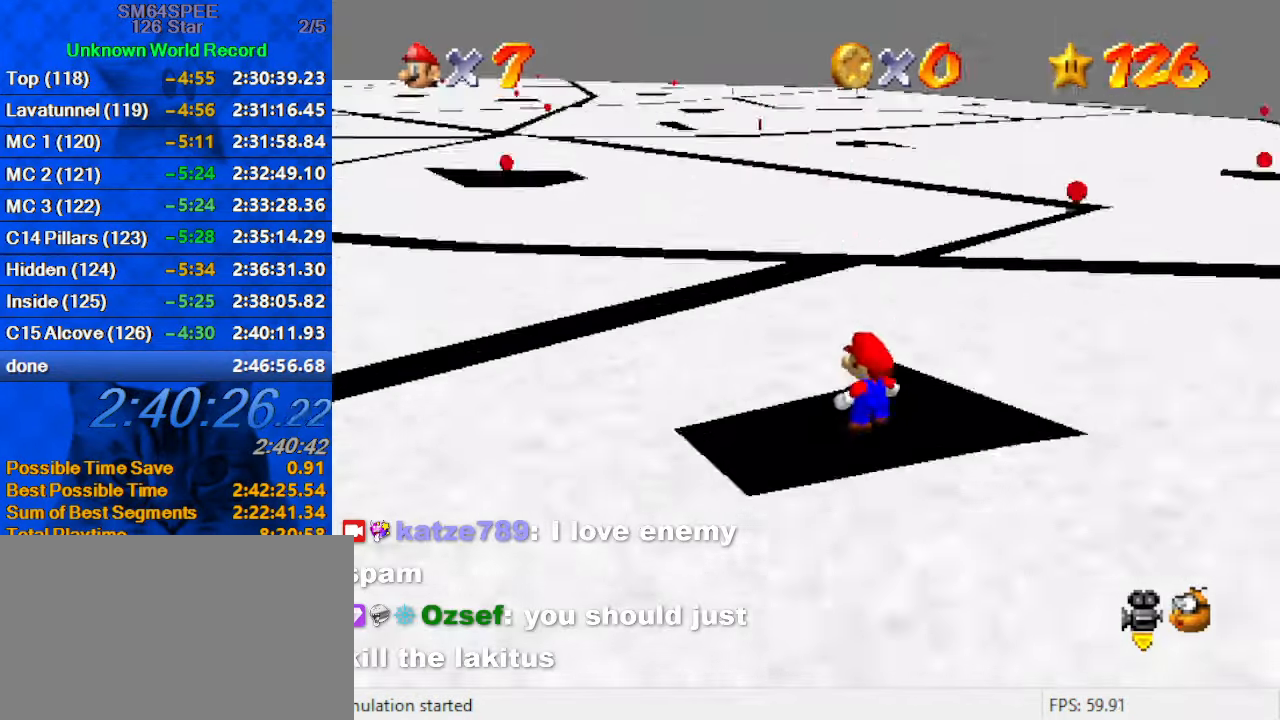
{"keys": [], "events": [[100, "s", "up"], [134, "d", "up"], [234, "d", "down"], [367, "d", "up"]]}
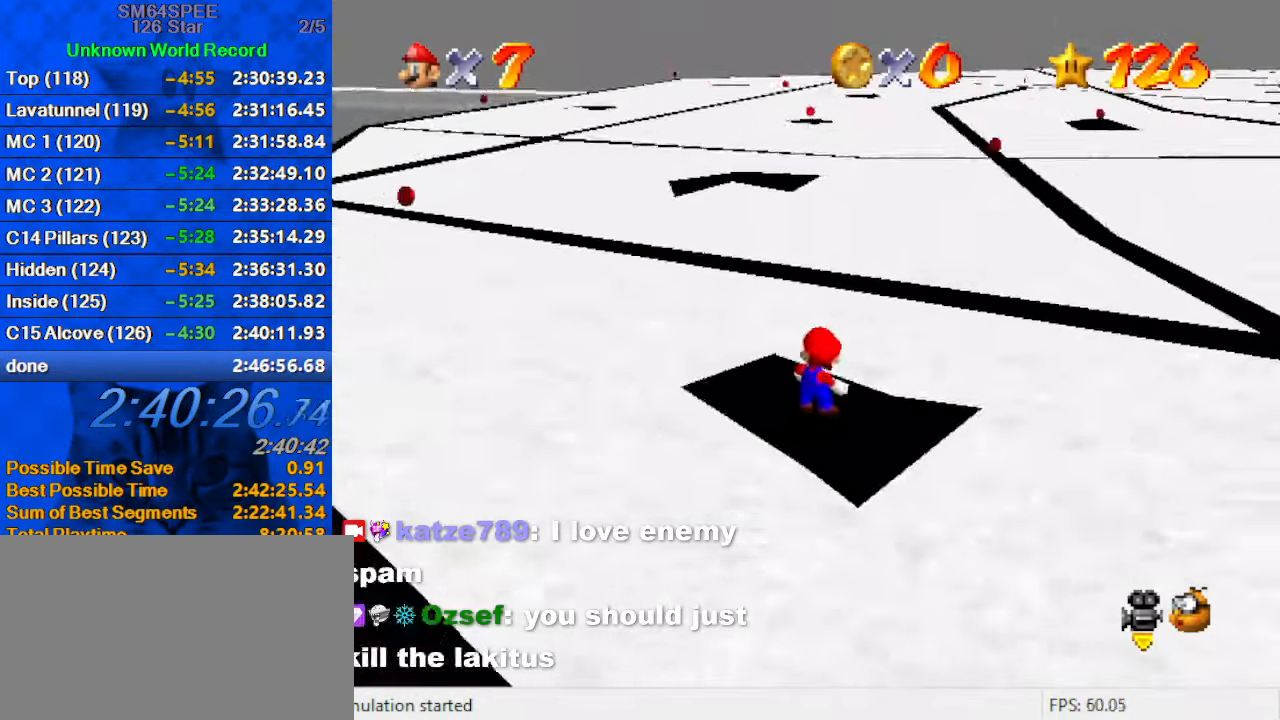
{"keys": ["a", "down"], "events": [[34, "d", "down"], [166, "d", "up"], [266, "a", "down"], [400, "a", "up"], [400, "down", "down"], [433, "a", "down"]]}
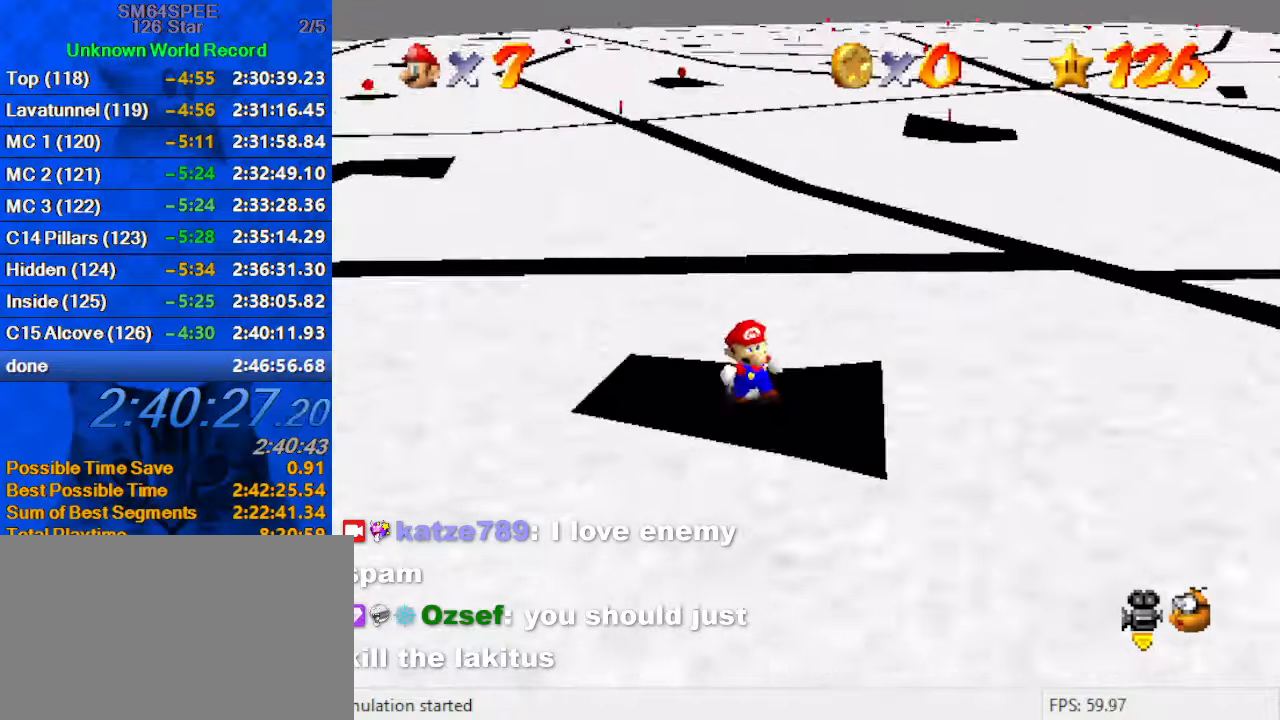
{"keys": ["up"], "events": [[33, "right", "down"], [66, "a", "up"], [133, "down", "up"], [233, "up", "down"], [300, "right", "up"]]}
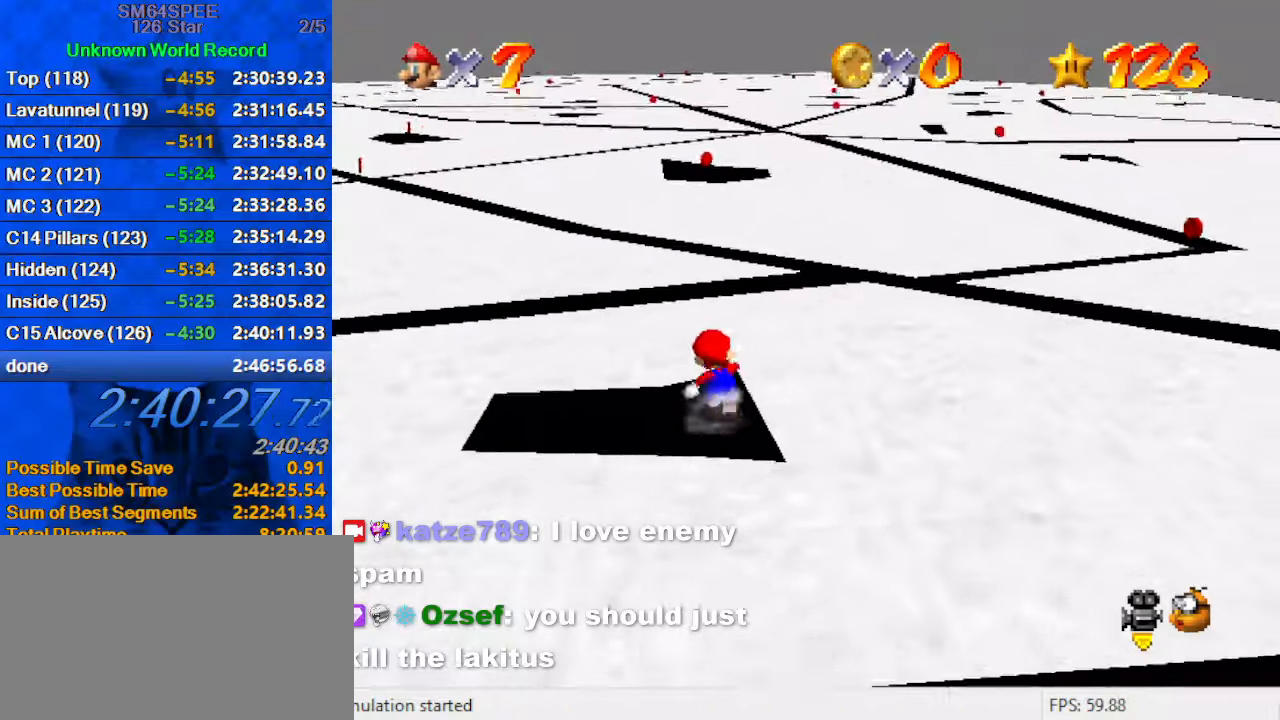
{"keys": ["right", "shift"], "events": [[33, "shift", "down"], [233, "d", "down"], [300, "right", "down"], [433, "d", "up"], [466, "up", "up"]]}
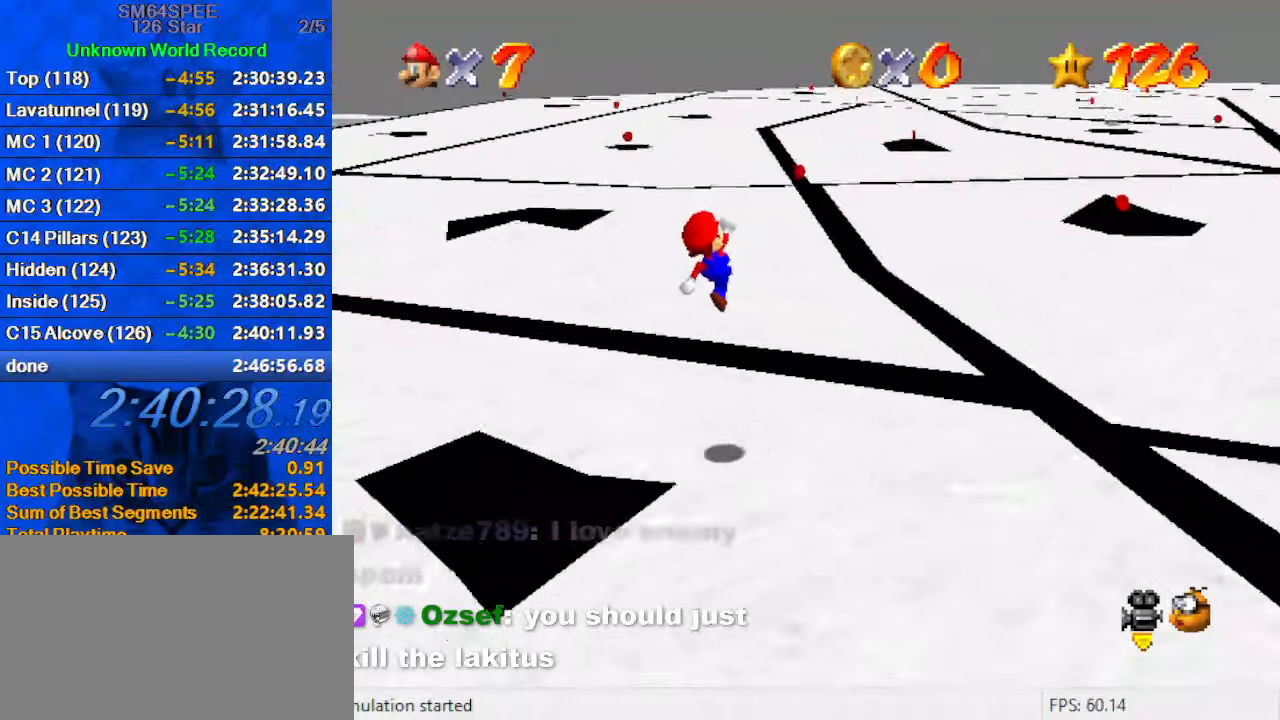
{"keys": [], "events": [[33, "right", "up"], [100, "down", "down"], [100, "left", "down"], [166, "ctrl", "down"], [200, "down", "up"], [200, "left", "up"], [300, "shift", "up"], [333, "ctrl", "up"]]}
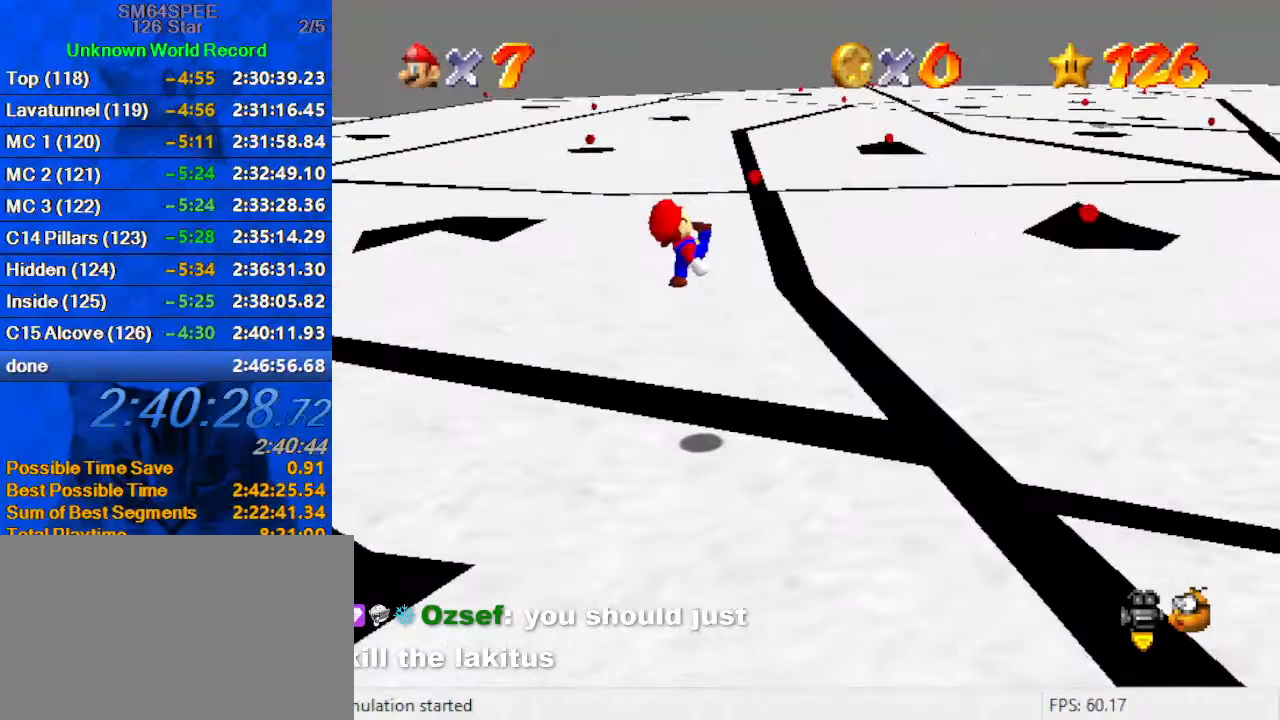
{"keys": ["up"], "events": [[166, "right", "down"], [166, "up", "down"], [300, "shift", "down"], [466, "right", "up"], [466, "shift", "up"]]}
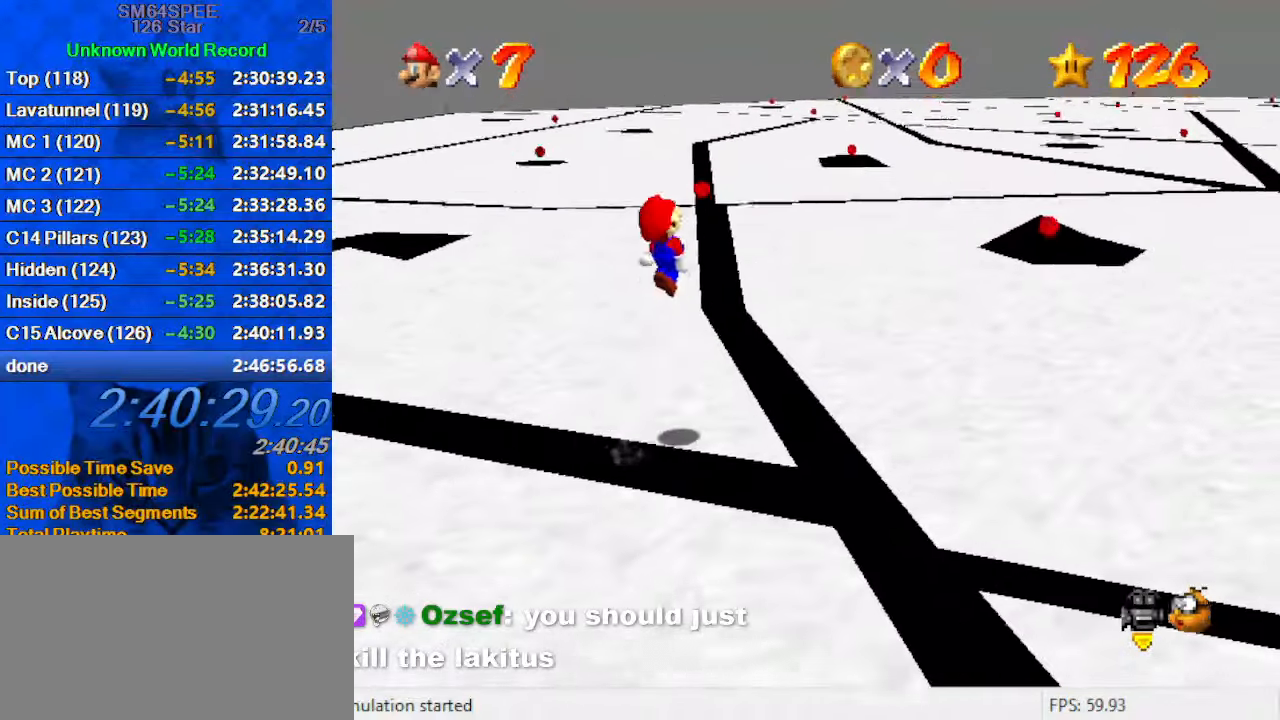
{"keys": ["left"], "events": [[133, "up", "up"], [233, "ctrl", "down"], [266, "left", "down"], [366, "ctrl", "up"]]}
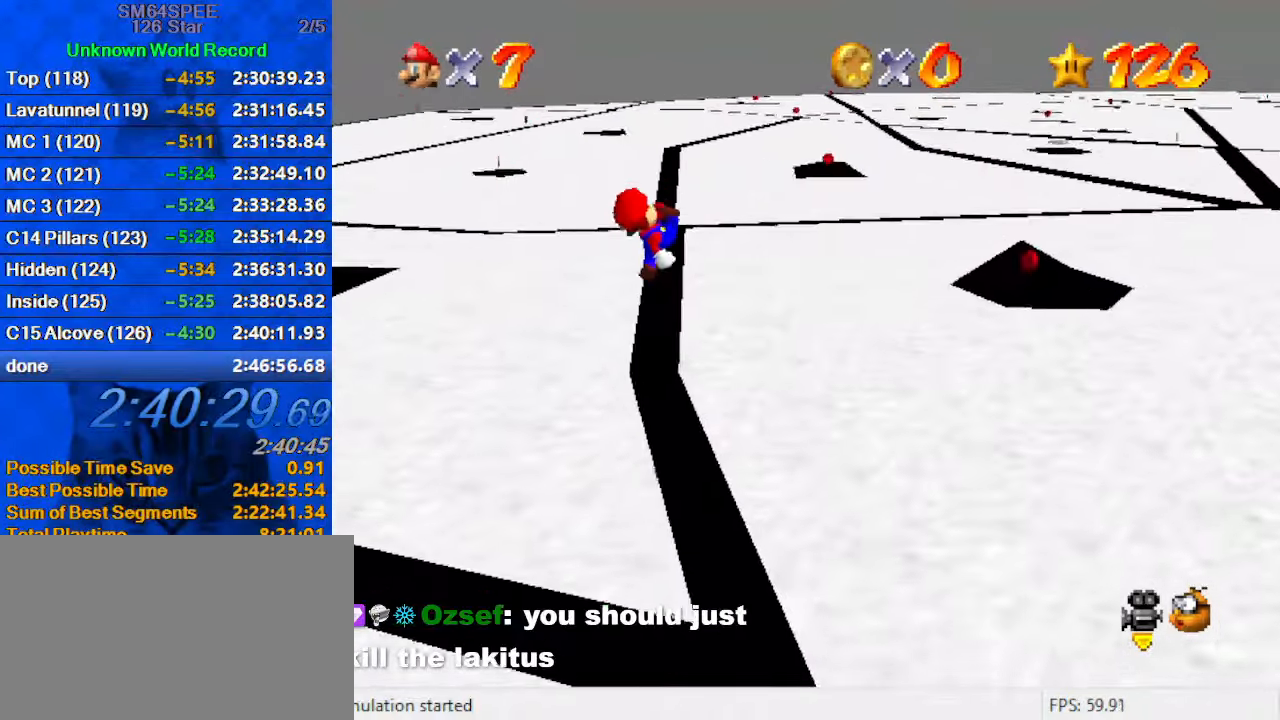
{"keys": ["up"], "events": [[100, "up", "down"], [200, "left", "up"]]}
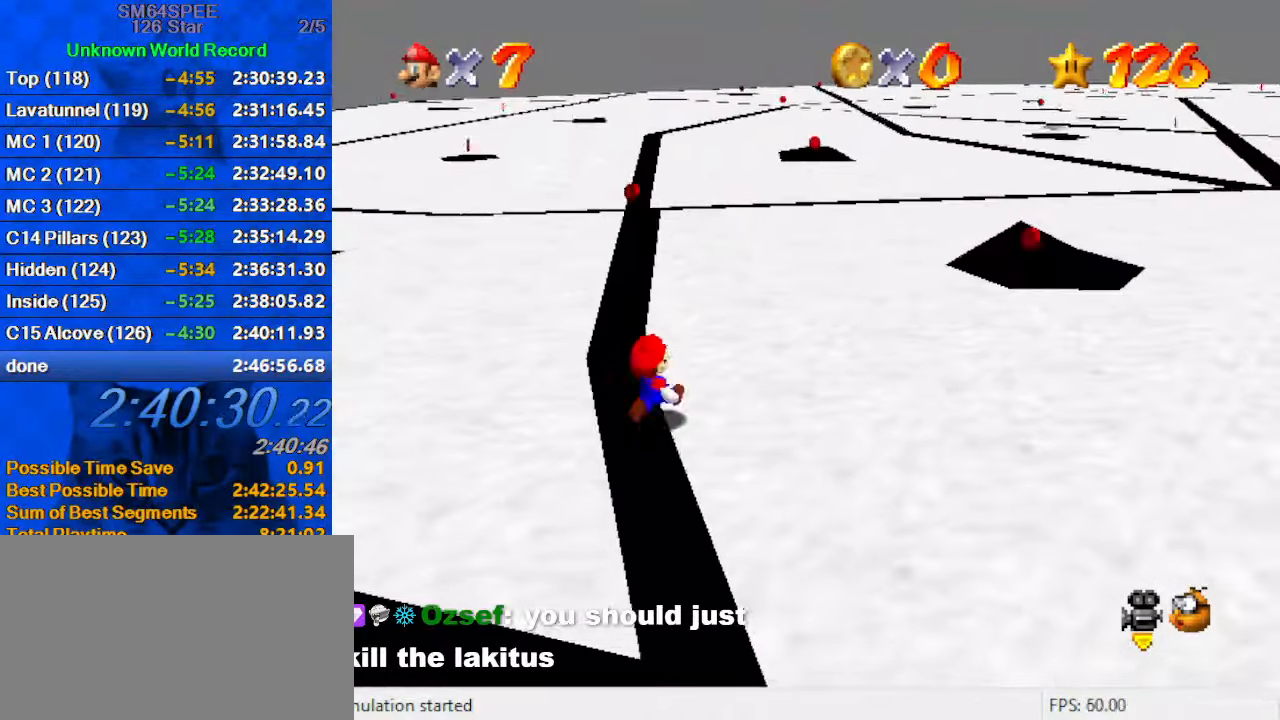
{"keys": ["left", "up"], "events": [[133, "shift", "down"], [300, "left", "down"], [500, "shift", "up"]]}
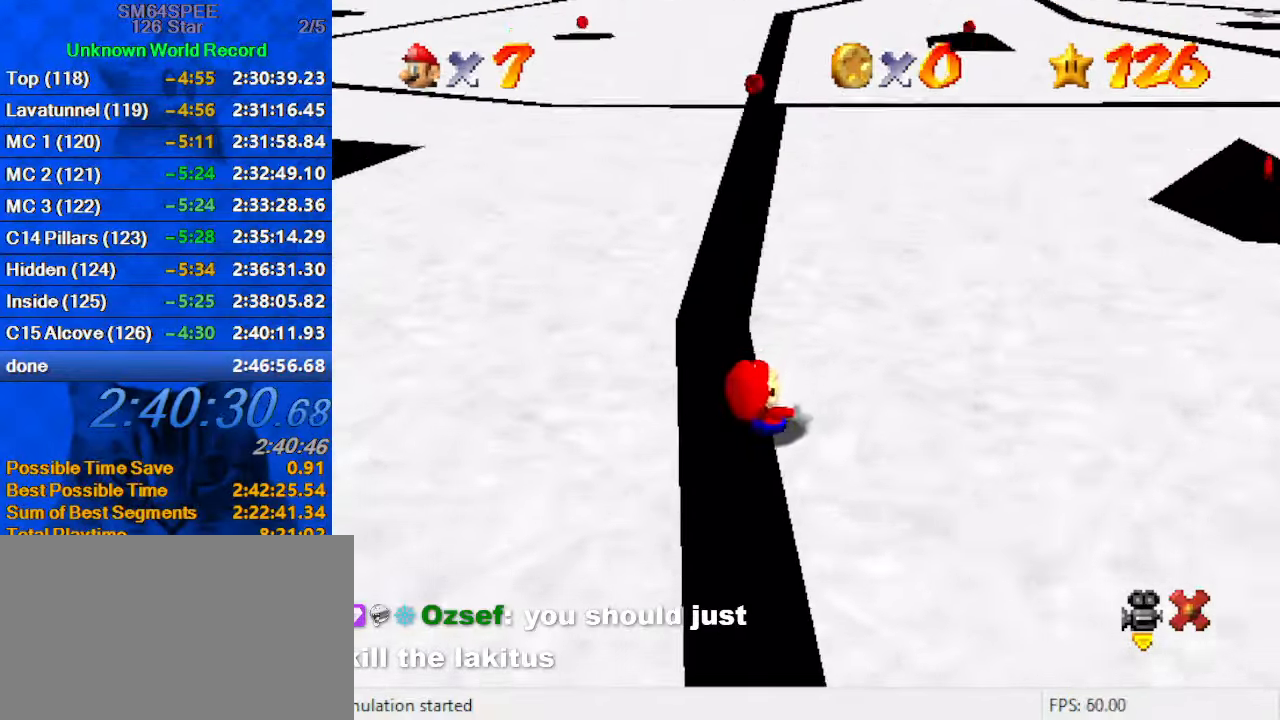
{"keys": [], "events": [[33, "left", "up"], [33, "up", "up"]]}
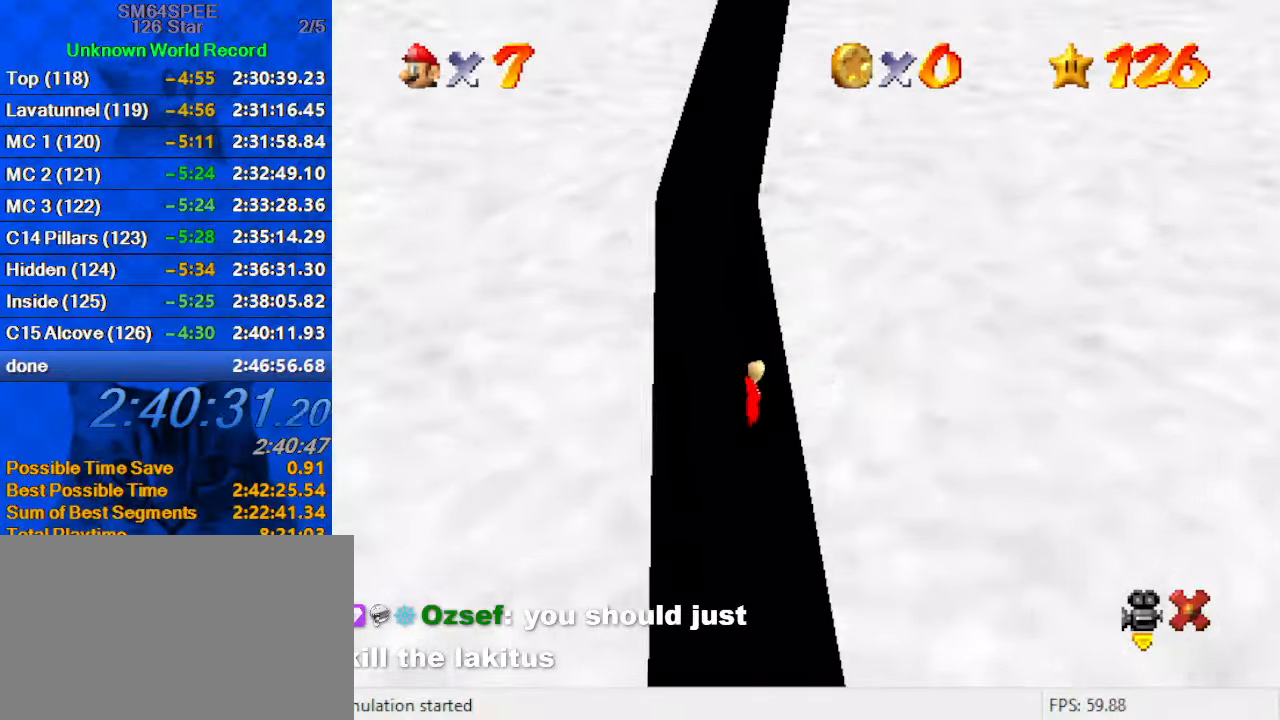
{"keys": [], "events": []}
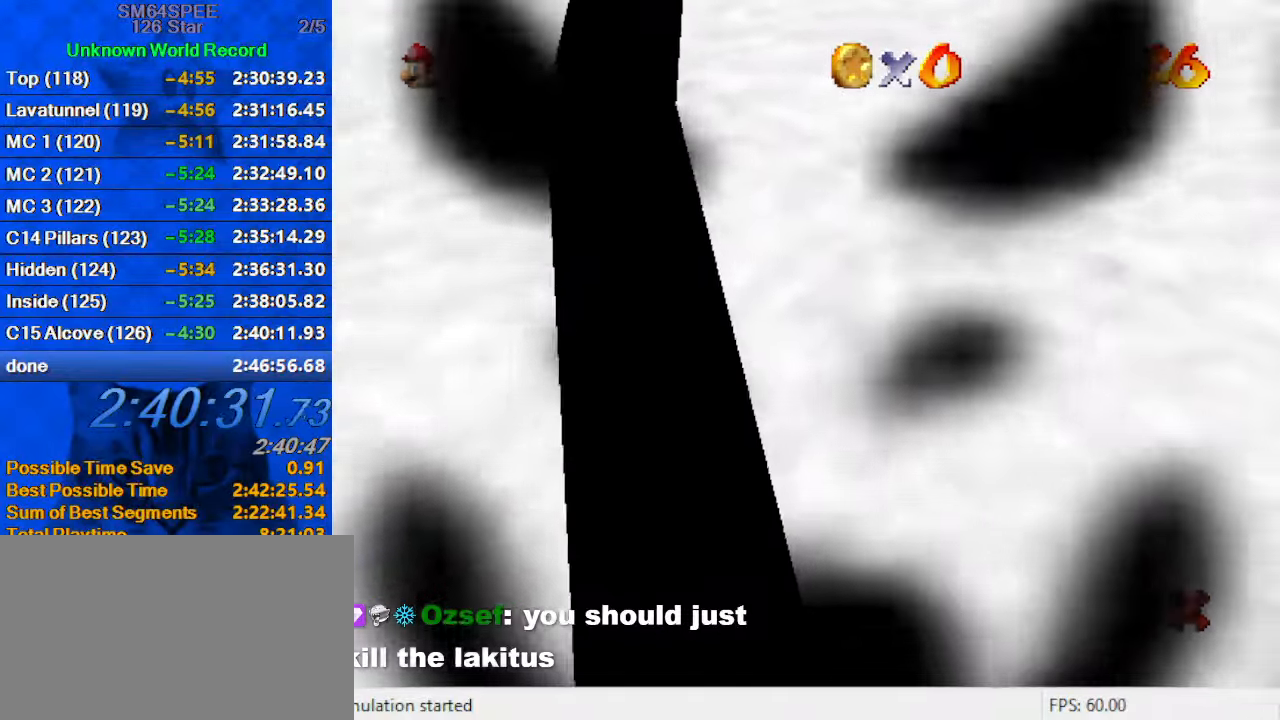
{"keys": [], "events": []}
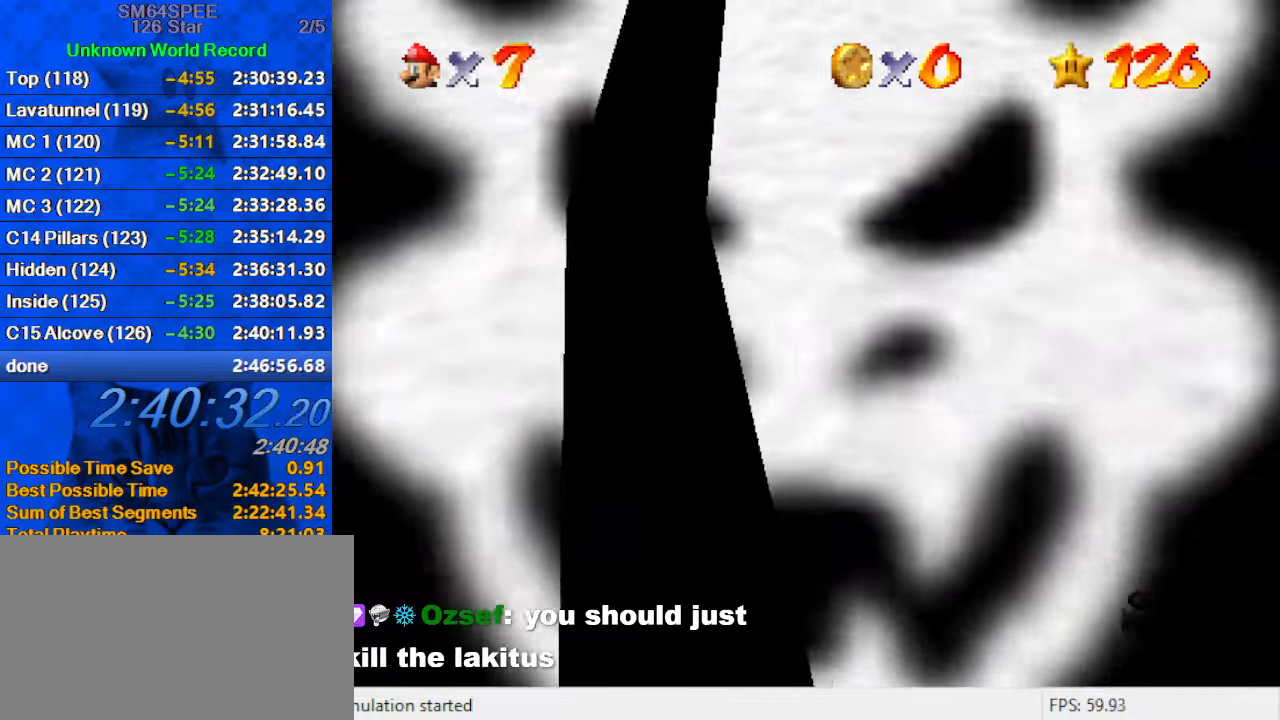
{"keys": ["shift"], "events": [[367, "shift", "down"]]}
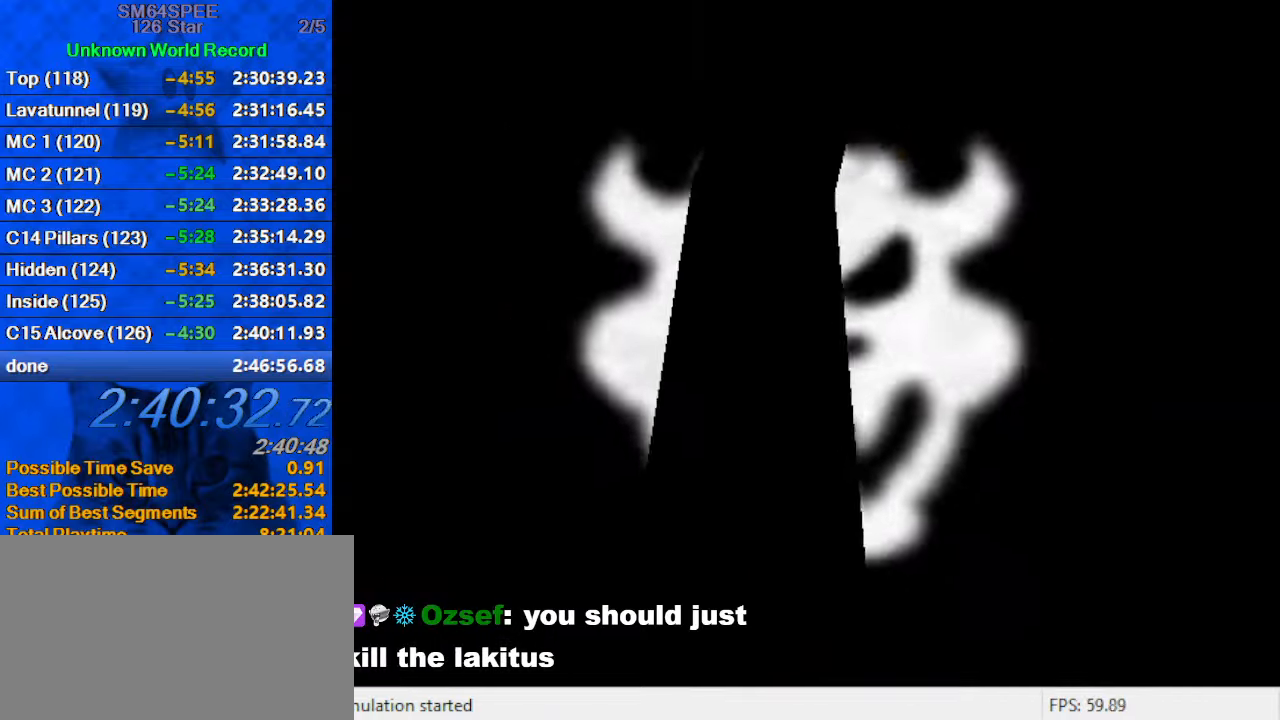
{"keys": [], "events": [[67, "shift", "up"]]}
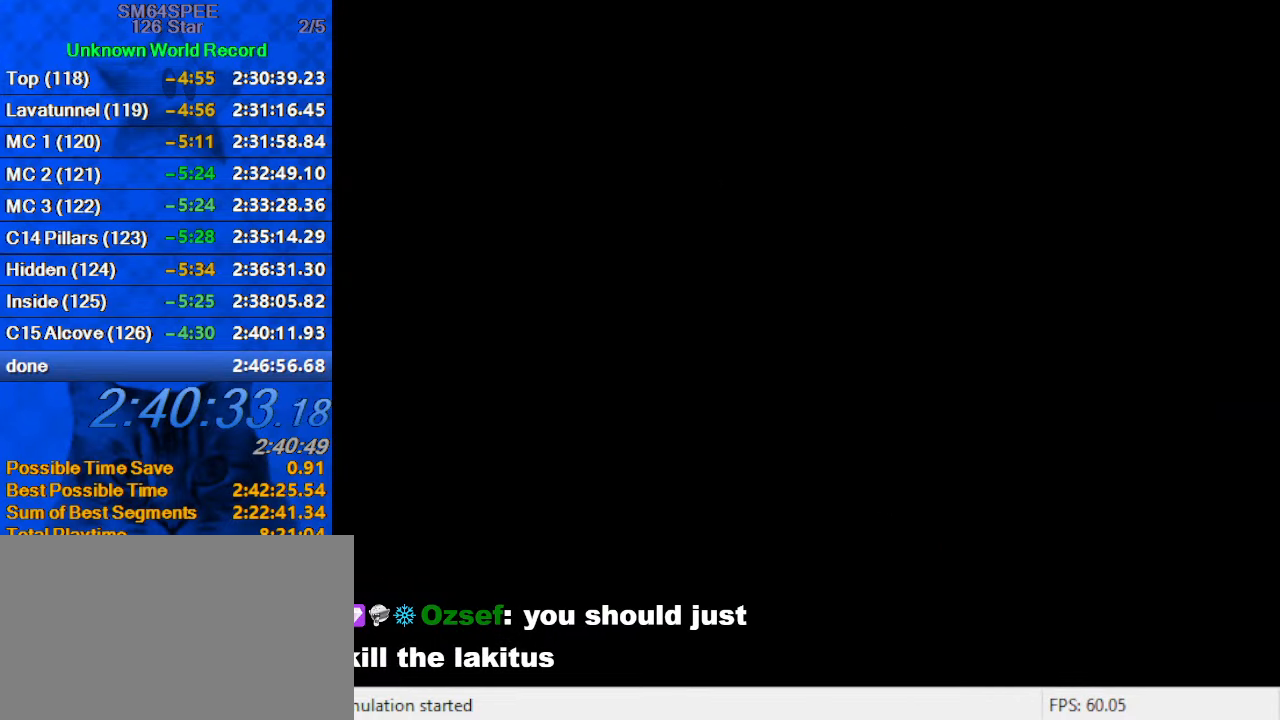
{"keys": [], "events": []}
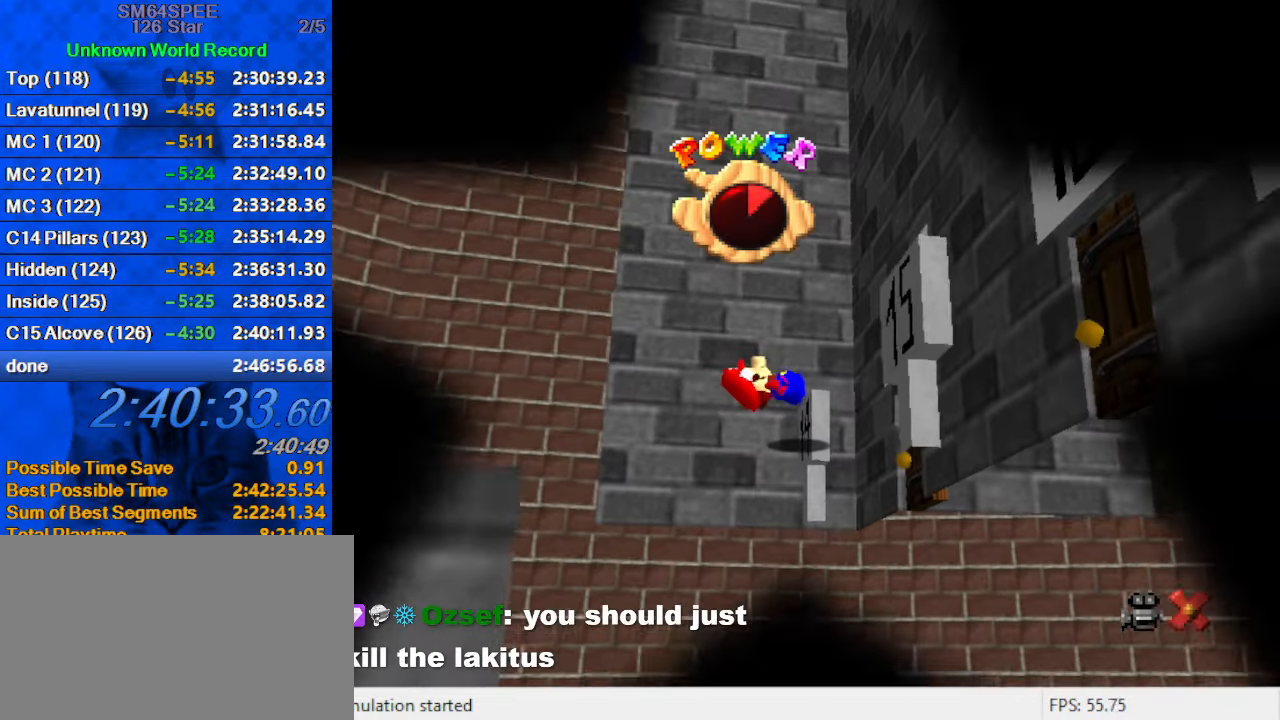
{"keys": [], "events": [[33, "y", "down"], [133, "s", "down"], [167, "y", "up"], [233, "s", "up"]]}
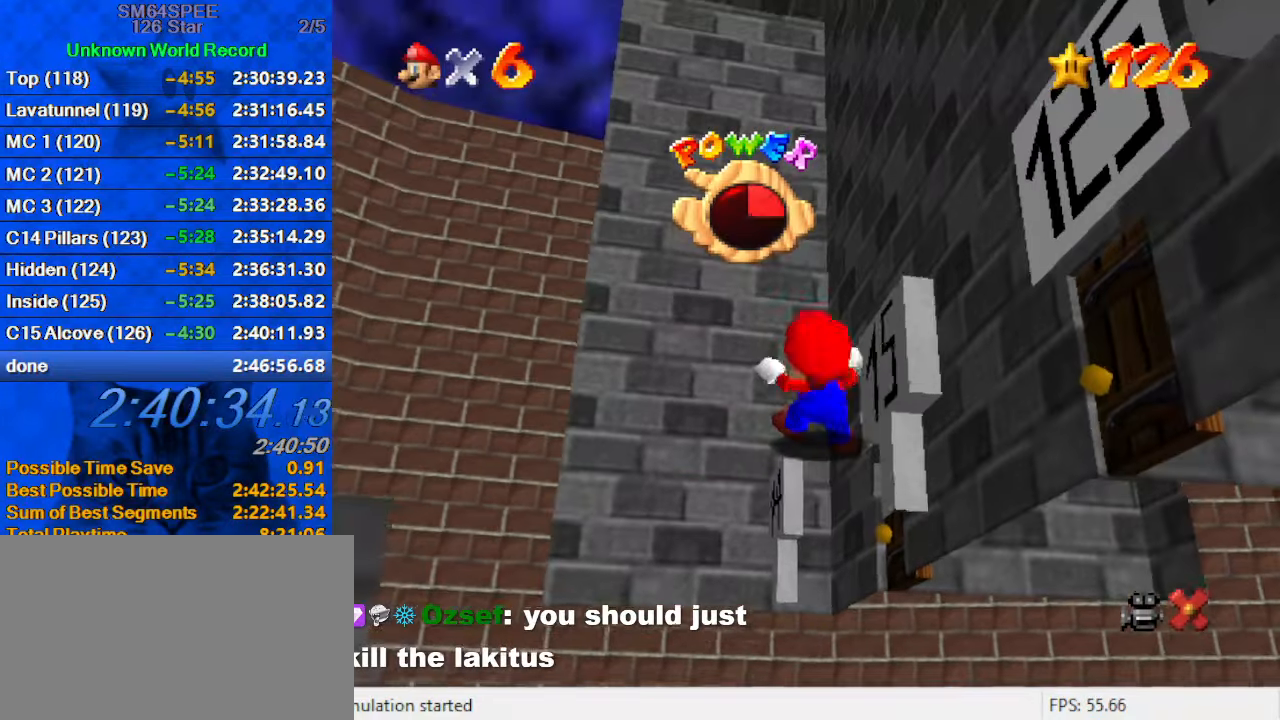
{"keys": [], "events": [[300, "s", "down"], [433, "s", "up"]]}
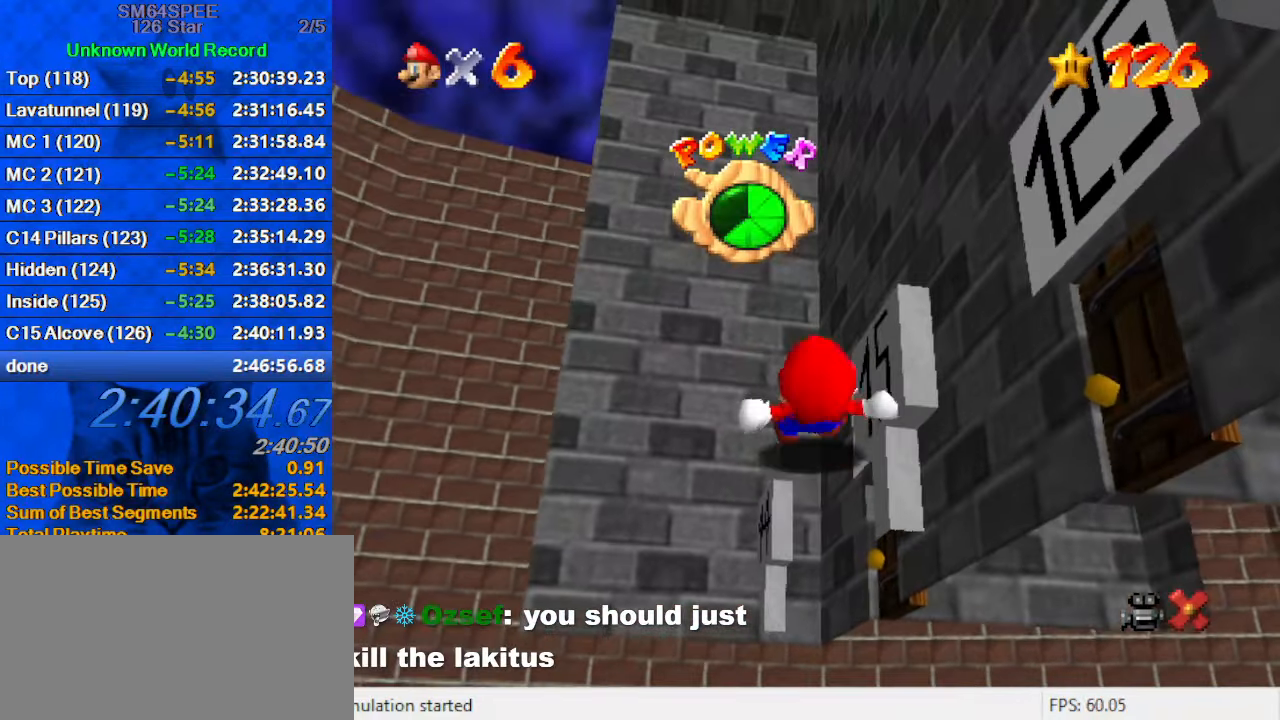
{"keys": [], "events": [[167, "a", "down"], [233, "d", "down"], [300, "a", "up"], [300, "return", "down"], [333, "d", "up"], [400, "return", "up"]]}
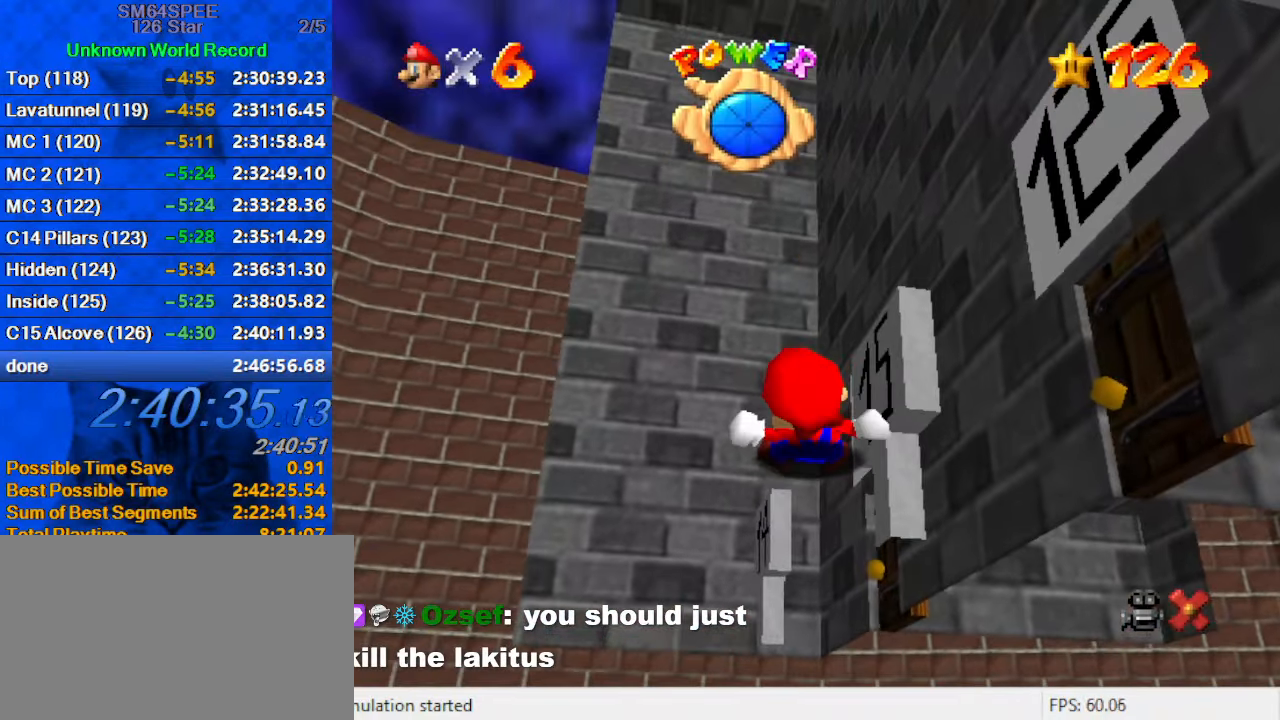
{"keys": [], "events": []}
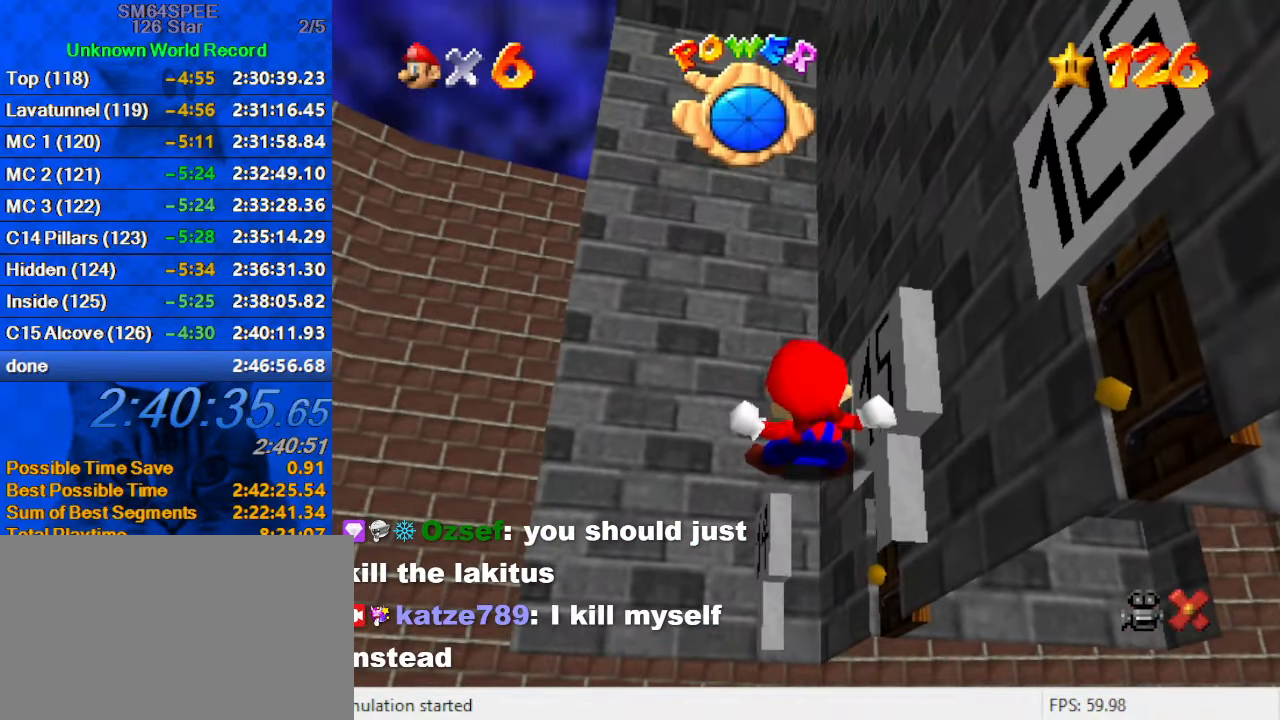
{"keys": [], "events": []}
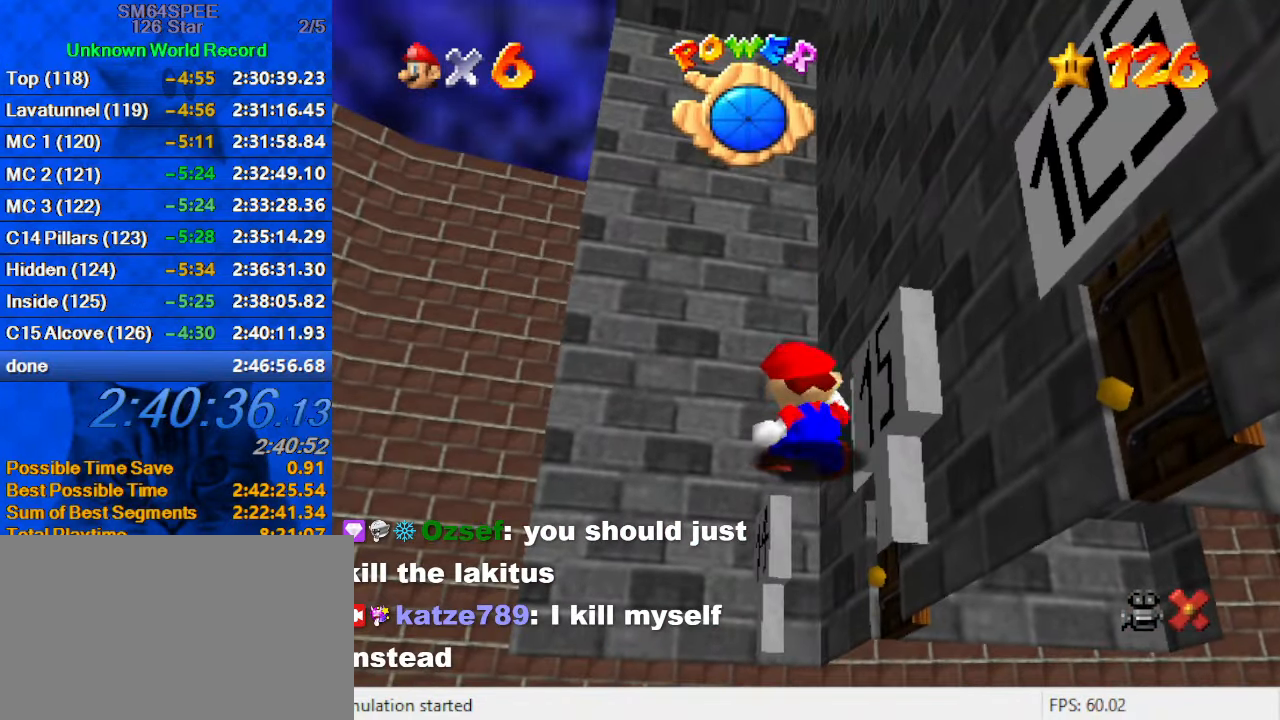
{"keys": ["down", "right", "shift"], "events": [[67, "shift", "down"], [300, "right", "down"], [333, "down", "down"]]}
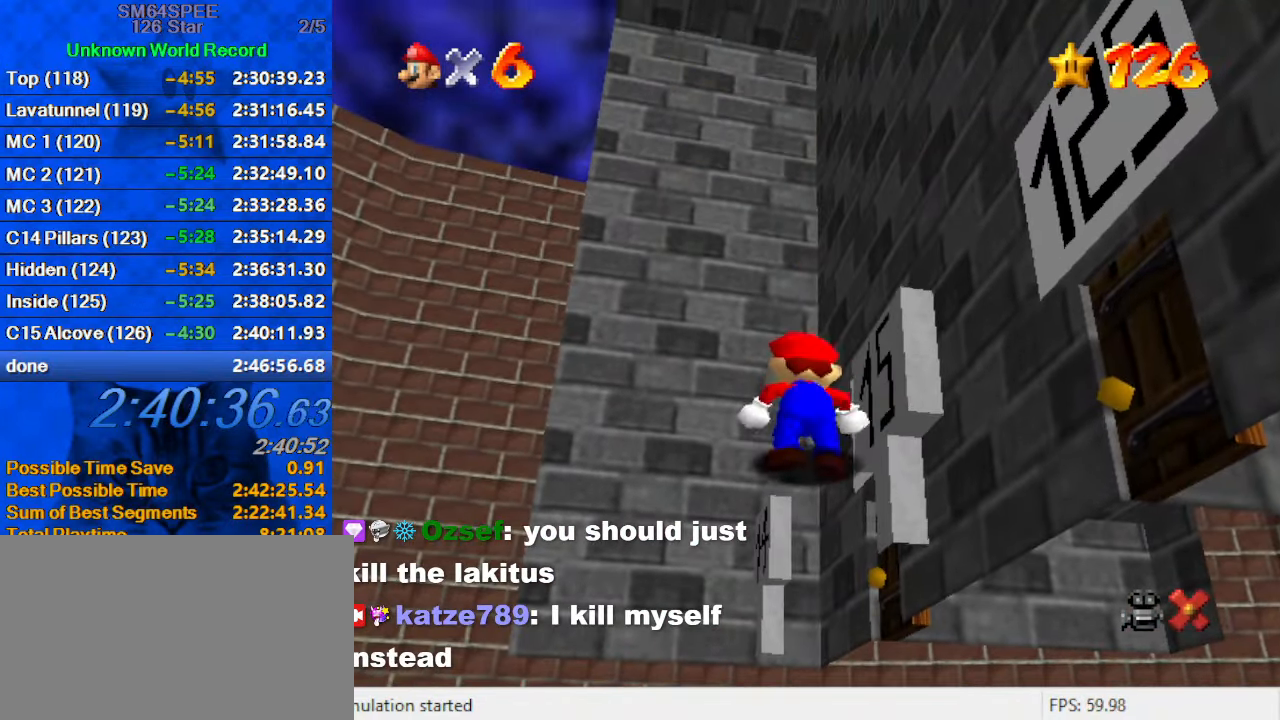
{"keys": ["ctrl", "down", "right", "shift"], "events": [[100, "shift", "up"], [300, "shift", "down"], [500, "ctrl", "down"]]}
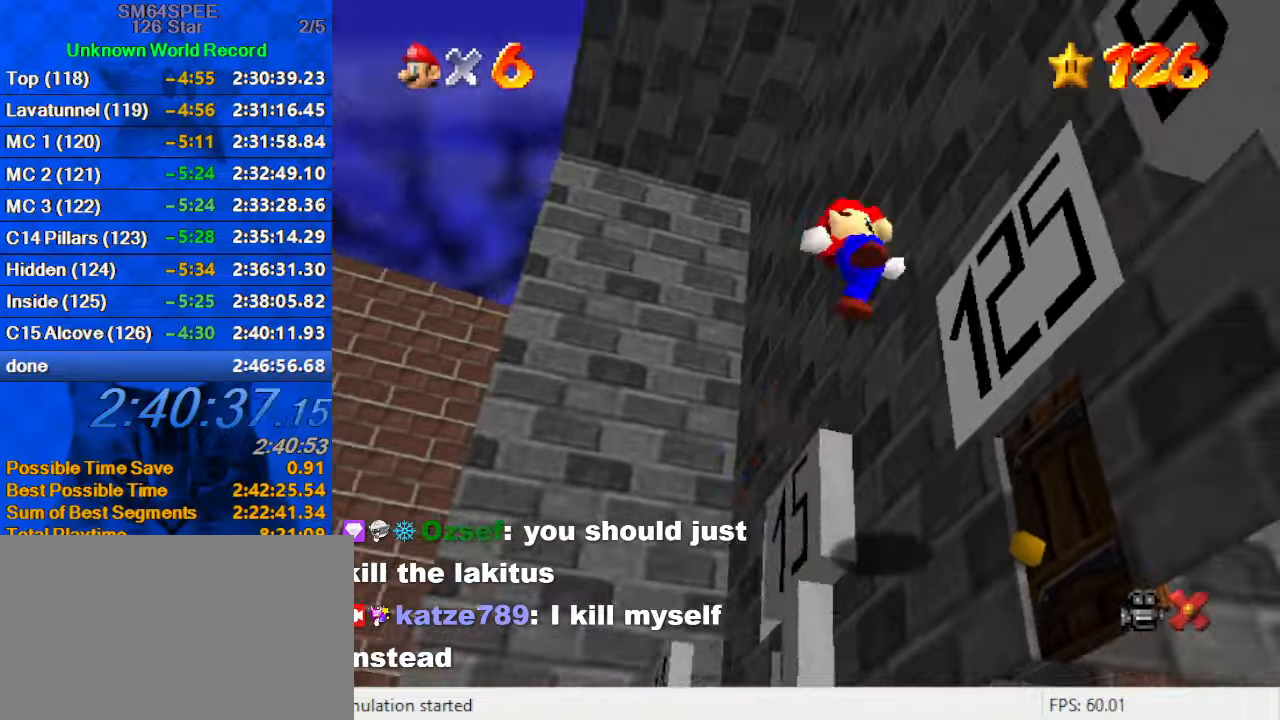
{"keys": [], "events": [[134, "shift", "up"], [167, "ctrl", "up"], [367, "down", "up"], [467, "right", "up"]]}
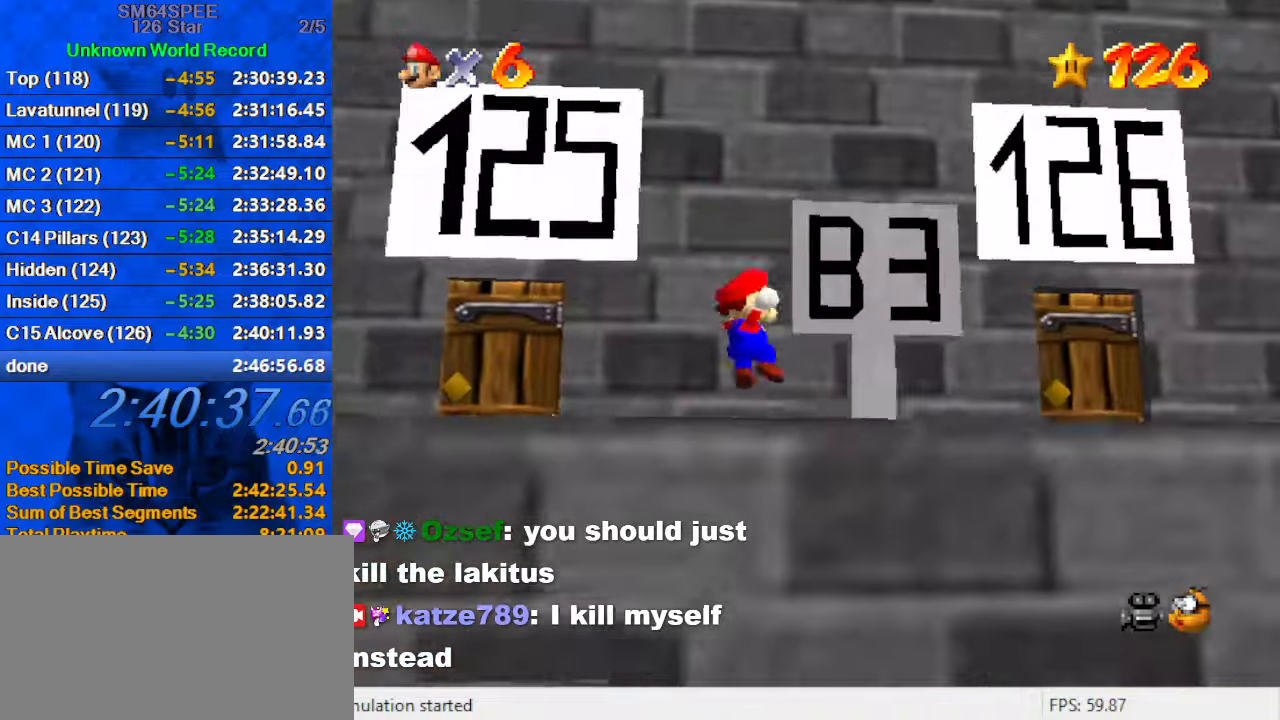
{"keys": ["down"], "events": [[34, "right", "down"], [234, "down", "down"], [334, "right", "up"]]}
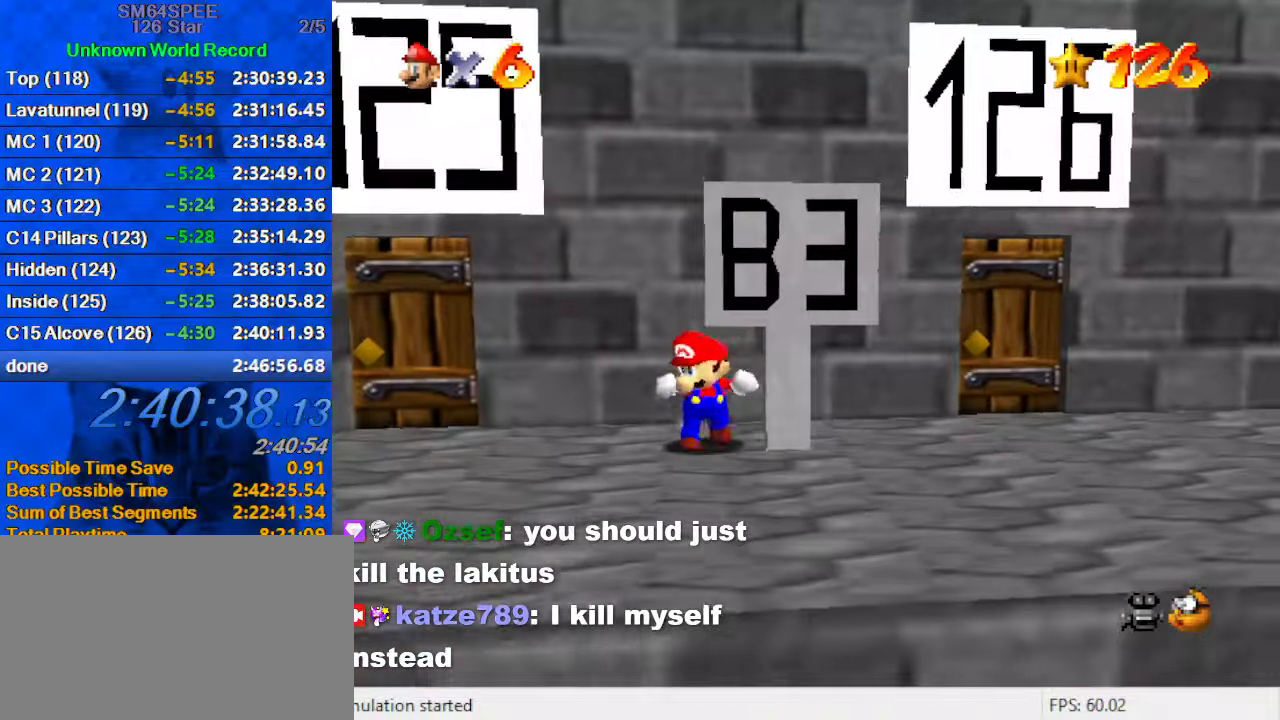
{"keys": ["down", "right"], "events": [[34, "left", "down"], [167, "down", "up"], [200, "down", "down"], [334, "left", "up"], [334, "right", "down"]]}
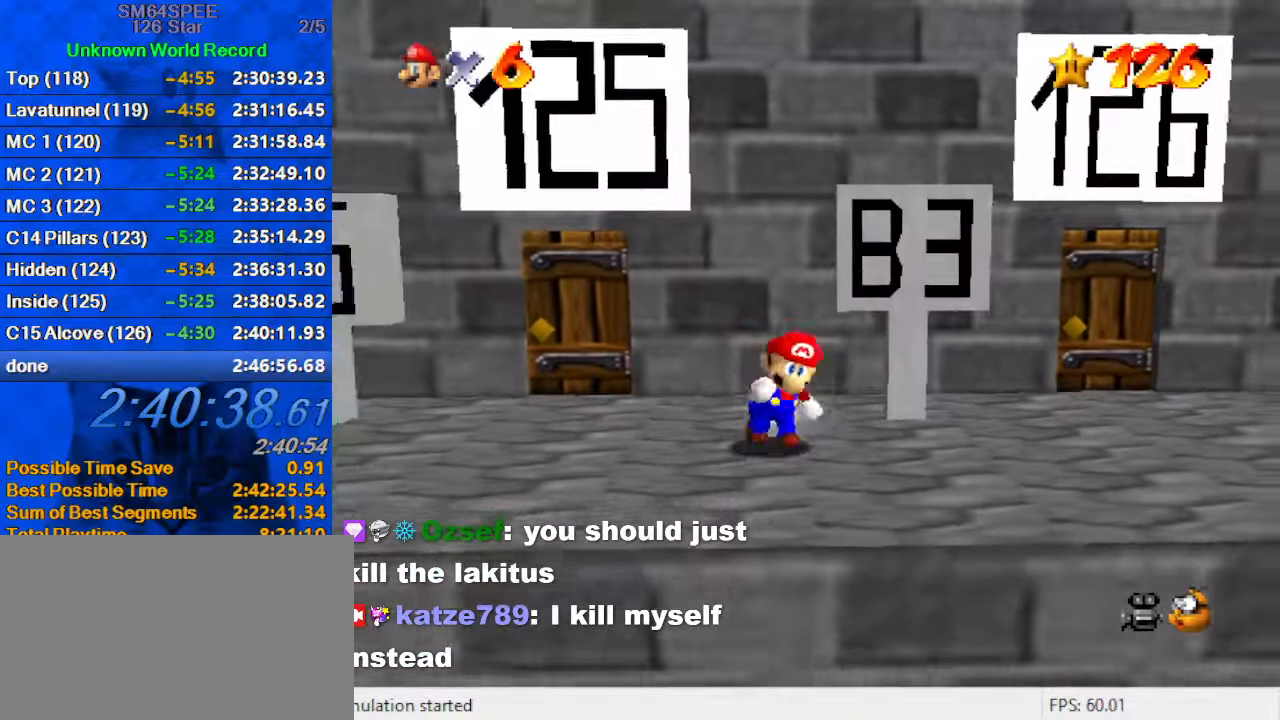
{"keys": ["up"], "events": [[134, "down", "up"], [234, "up", "down"], [400, "ctrl", "down"], [400, "shift", "down"], [467, "right", "up"], [500, "ctrl", "up"], [500, "shift", "up"]]}
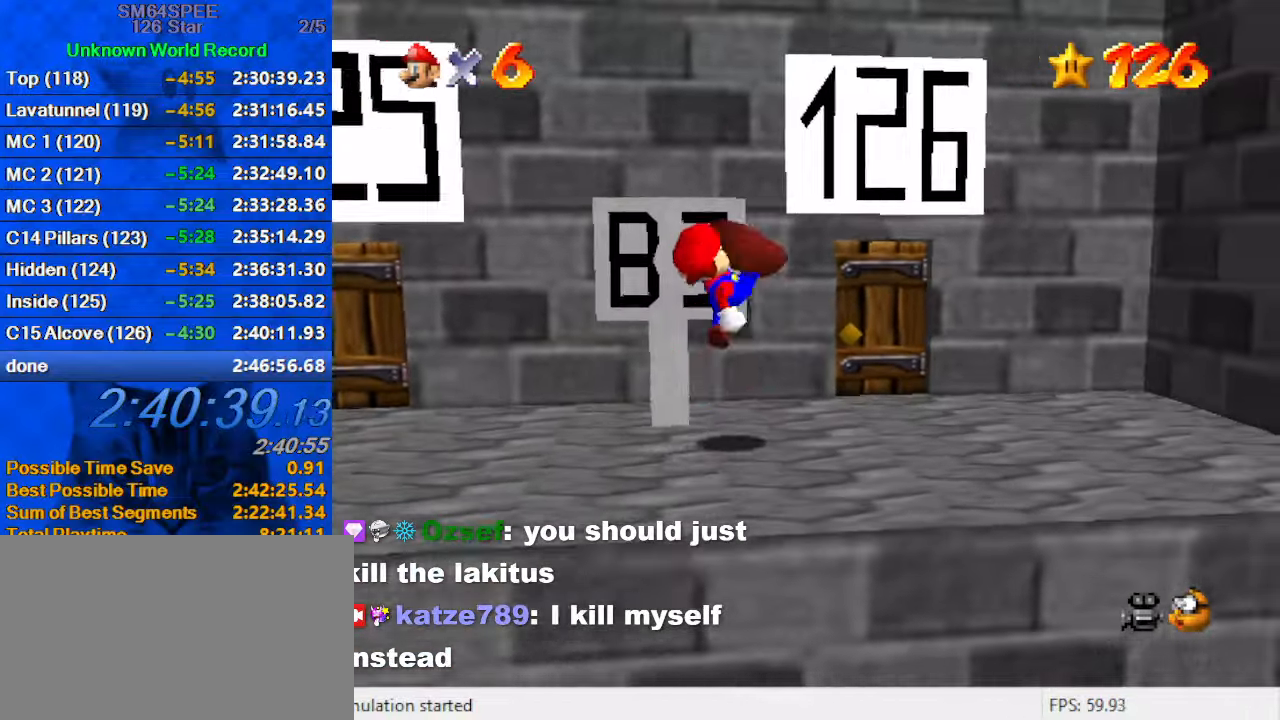
{"keys": ["up"], "events": [[34, "left", "down"], [134, "left", "up"], [234, "right", "down"], [434, "right", "up"]]}